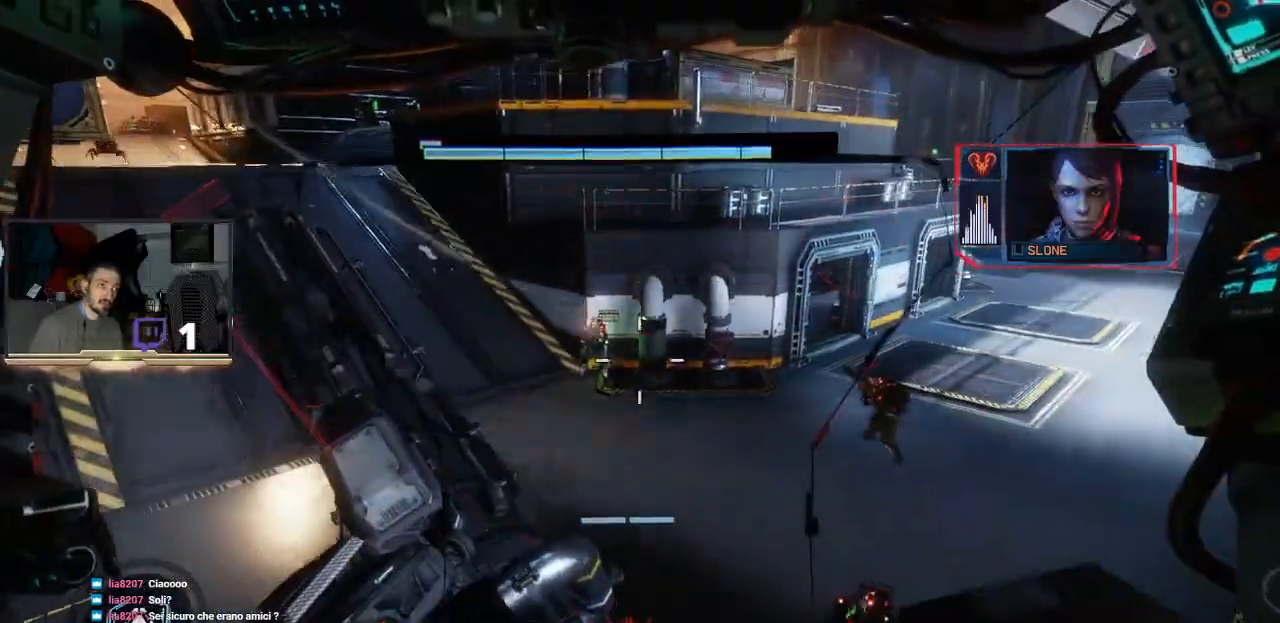
Gameplay with a controller (PlayStation layout); each line is a JSON object with the inputs held at the frame after it. "events" lists button and stick changes between this image and that frame as [ms after this image, input, new state], when the widget could be followed in between.
{"buttons": ["R2"], "left_stick": "left", "right_stick": "center", "events": [[100, "right_stick", "down-left"], [200, "left_stick", "left"], [367, "R1", "down"], [467, "R1", "up"], [500, "right_stick", "center"]]}
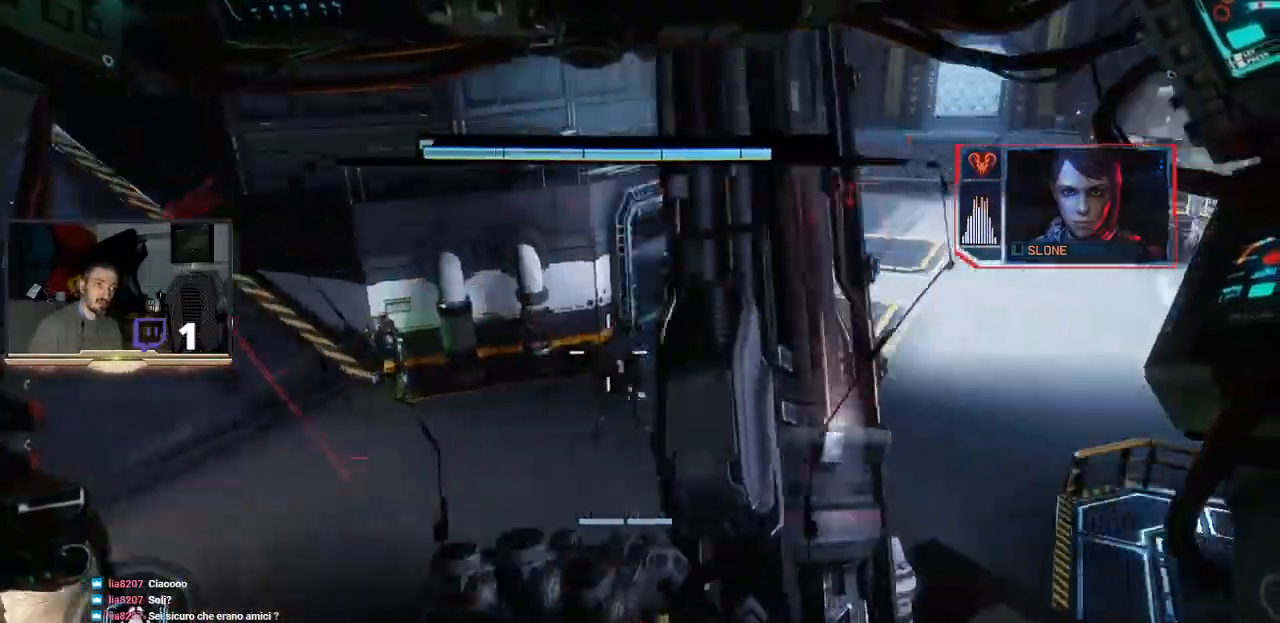
{"buttons": [], "left_stick": "right", "right_stick": "center", "events": [[100, "left_stick", "up-left"], [200, "R2", "up"], [267, "left_stick", "up"], [500, "left_stick", "right"]]}
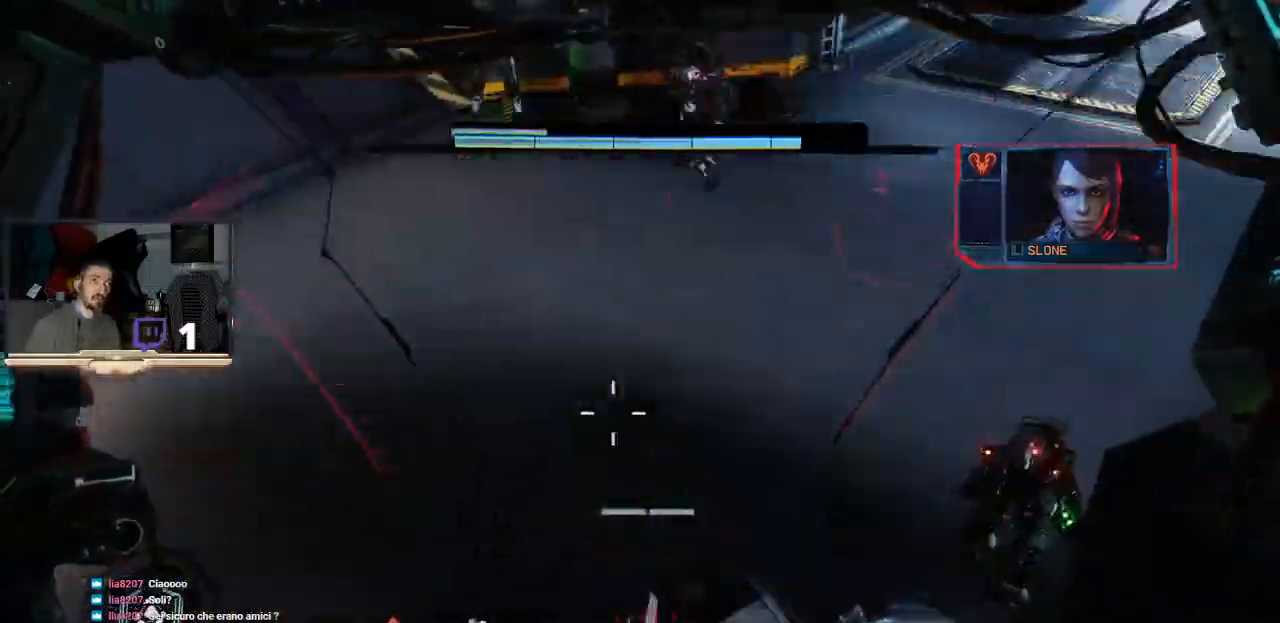
{"buttons": ["R3"], "left_stick": "up", "right_stick": "center", "events": [[133, "L3", "down"], [300, "L3", "up"], [400, "R3", "down"], [400, "left_stick", "up"]]}
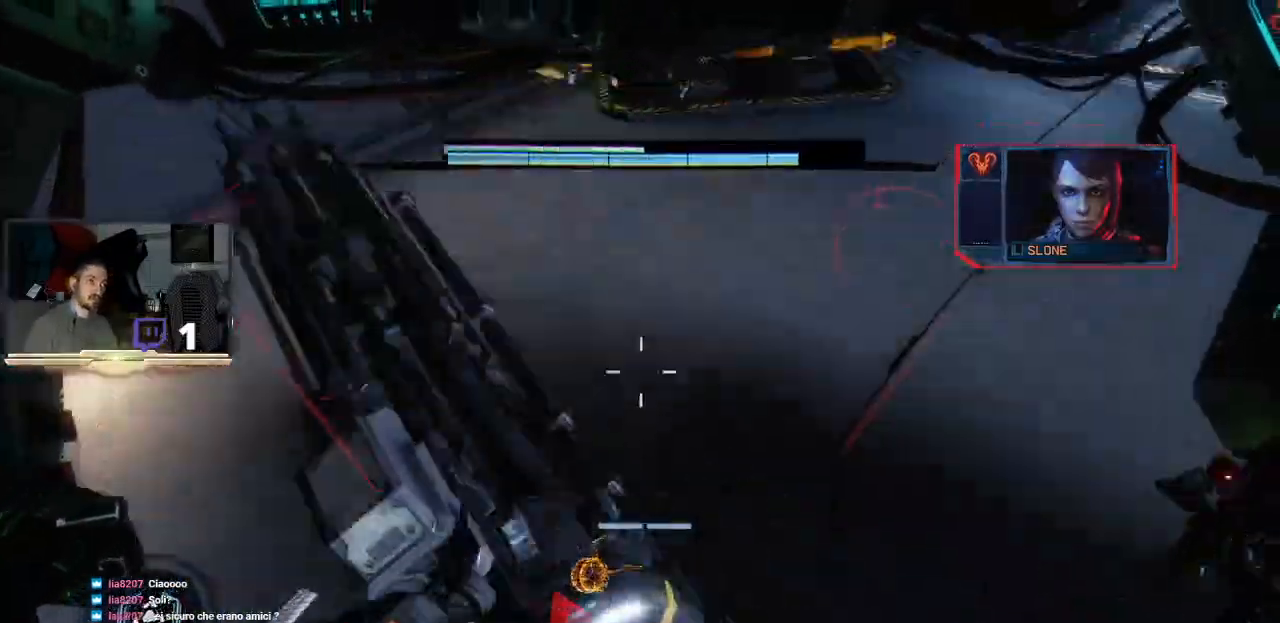
{"buttons": [], "left_stick": "up-right", "right_stick": "center", "events": [[67, "R3", "up"], [133, "left_stick", "up-right"], [200, "R3", "down"], [300, "R3", "up"]]}
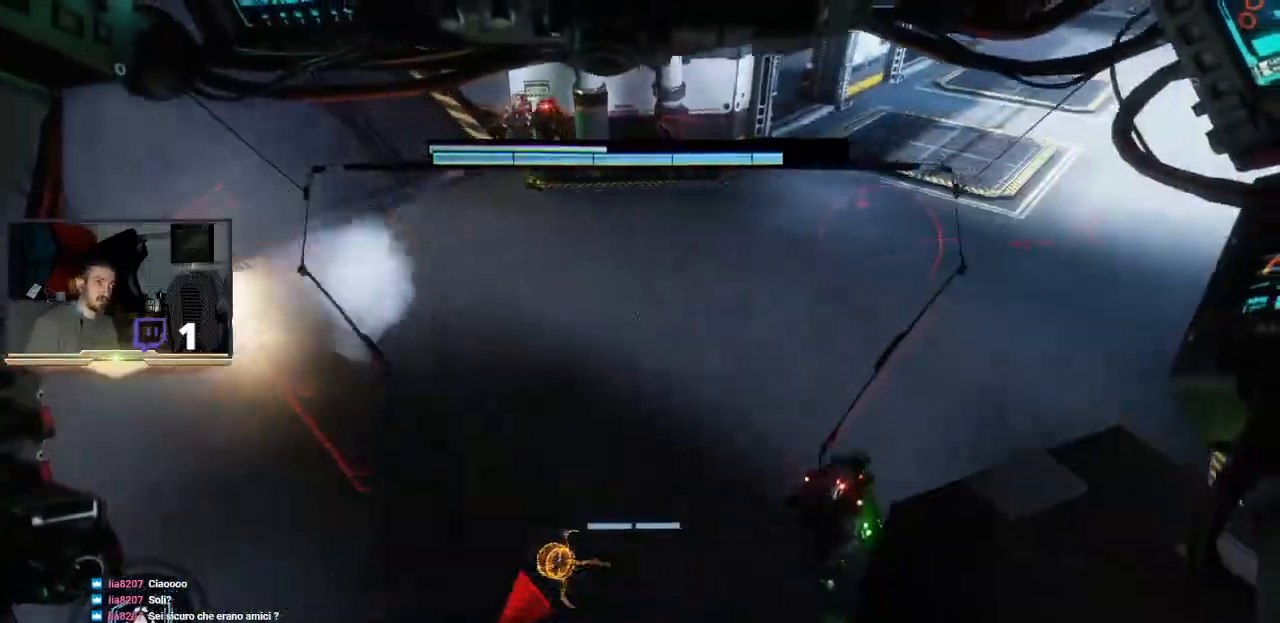
{"buttons": [], "left_stick": "up", "right_stick": "up-left", "events": [[367, "left_stick", "up"], [500, "right_stick", "up-left"]]}
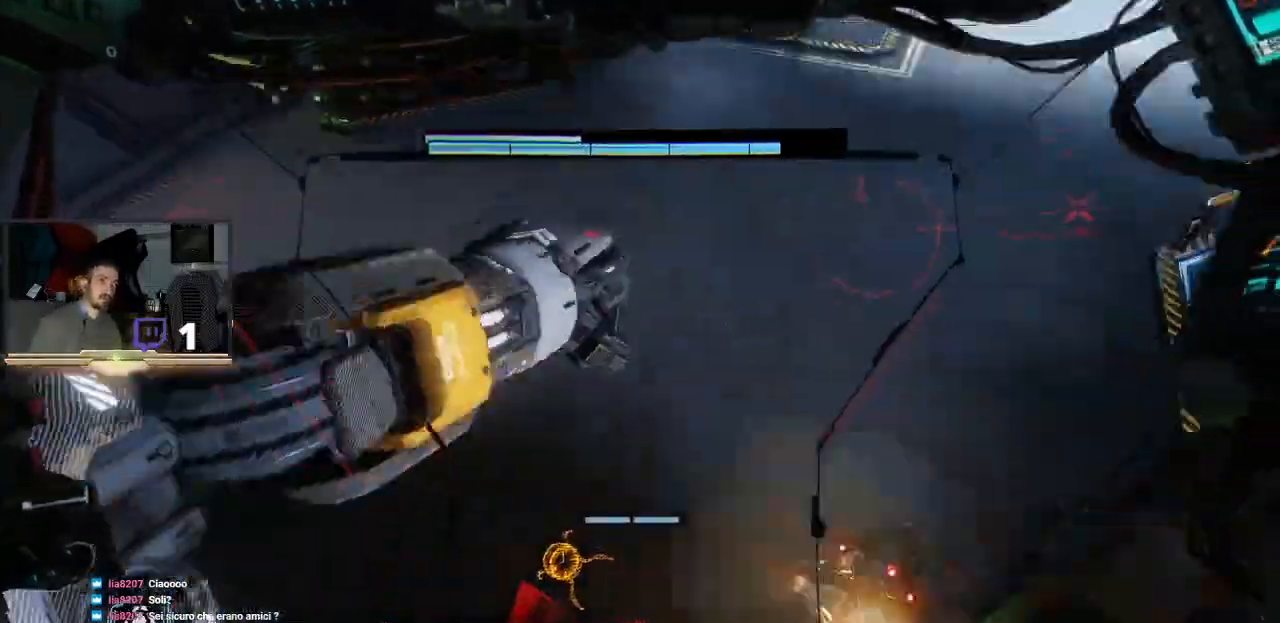
{"buttons": [], "left_stick": "up-right", "right_stick": "center", "events": [[267, "L3", "down"], [267, "right_stick", "center"], [333, "R3", "down"], [367, "left_stick", "up-right"], [433, "L3", "up"], [500, "R3", "up"]]}
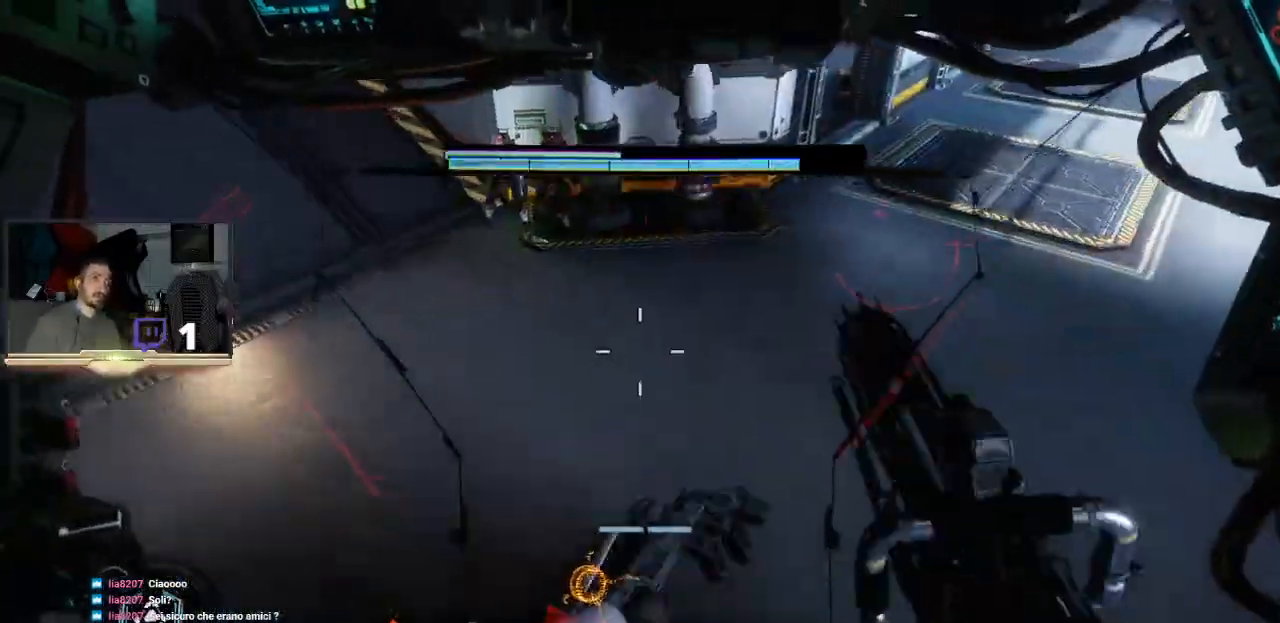
{"buttons": [], "left_stick": "right", "right_stick": "center", "events": [[100, "R3", "down"], [200, "R3", "up"], [267, "left_stick", "right"], [333, "R3", "down"], [400, "R3", "up"]]}
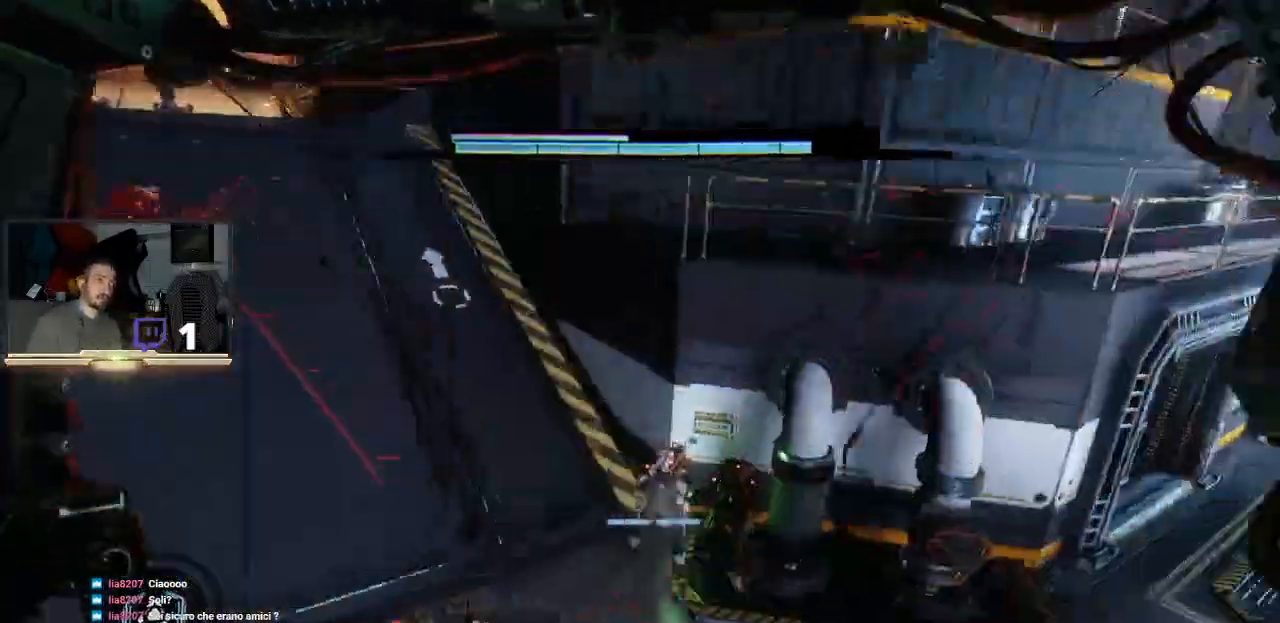
{"buttons": ["L3"], "left_stick": "right", "right_stick": "center", "events": [[100, "L3", "down"]]}
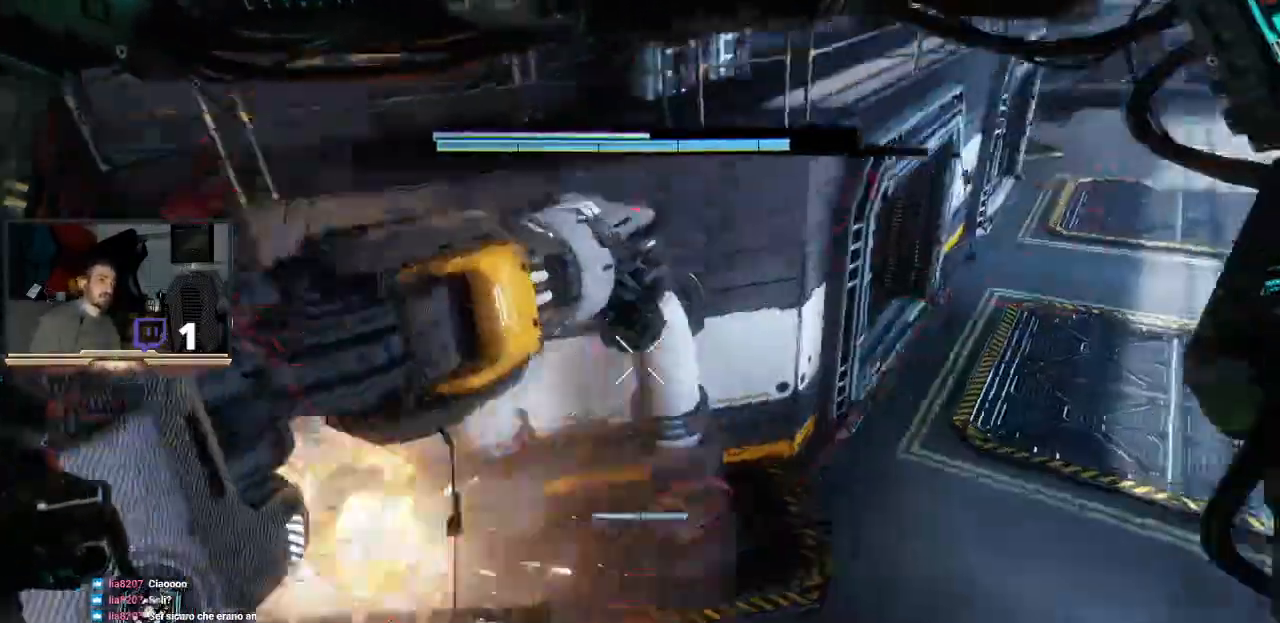
{"buttons": ["L3"], "left_stick": "up-right", "right_stick": "center", "events": [[67, "left_stick", "up-right"], [233, "right_stick", "right"], [267, "L3", "up"], [467, "right_stick", "center"], [500, "L3", "down"]]}
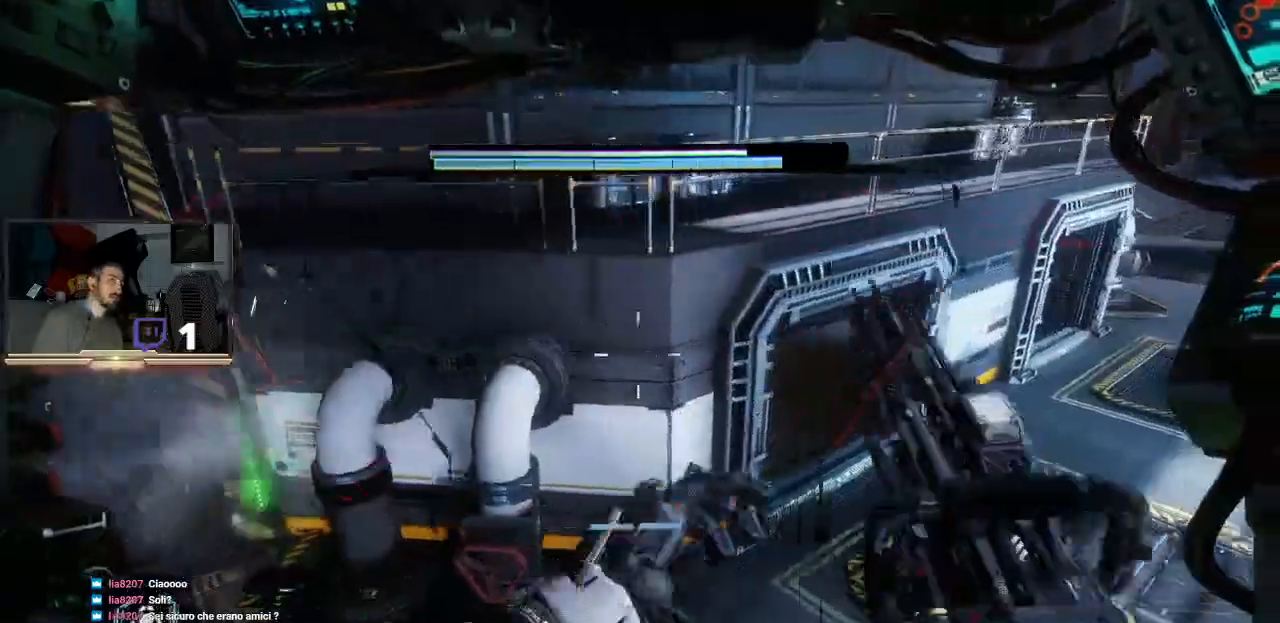
{"buttons": ["L3"], "left_stick": "up-right", "right_stick": "up-right", "events": [[233, "right_stick", "right"], [300, "right_stick", "up-right"]]}
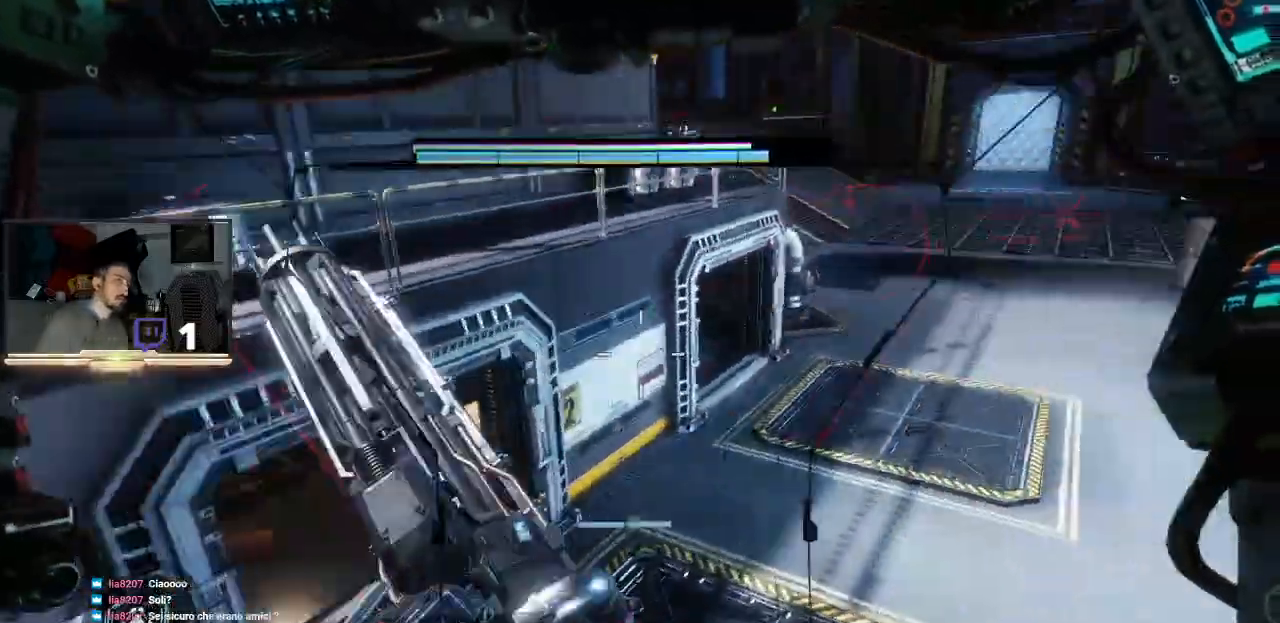
{"buttons": ["L3"], "left_stick": "up-right", "right_stick": "center", "events": [[33, "right_stick", "center"], [200, "right_stick", "right"], [400, "L3", "up"], [400, "right_stick", "center"], [467, "L3", "down"]]}
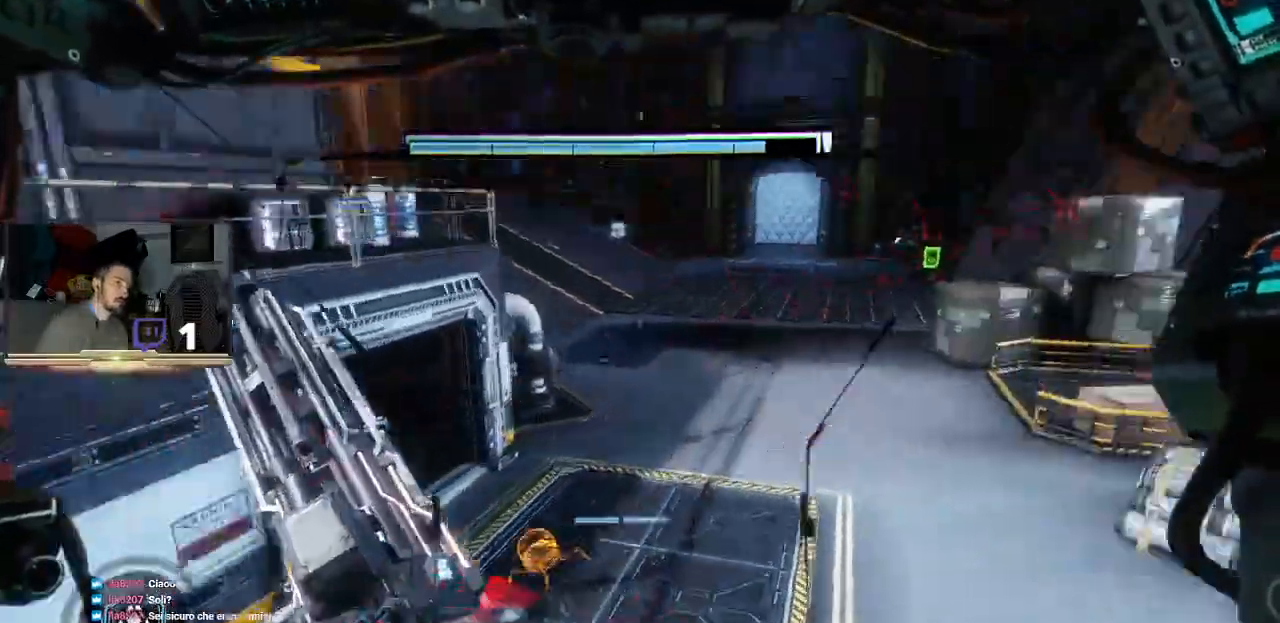
{"buttons": ["L3"], "left_stick": "up", "right_stick": "center", "events": [[100, "left_stick", "up"]]}
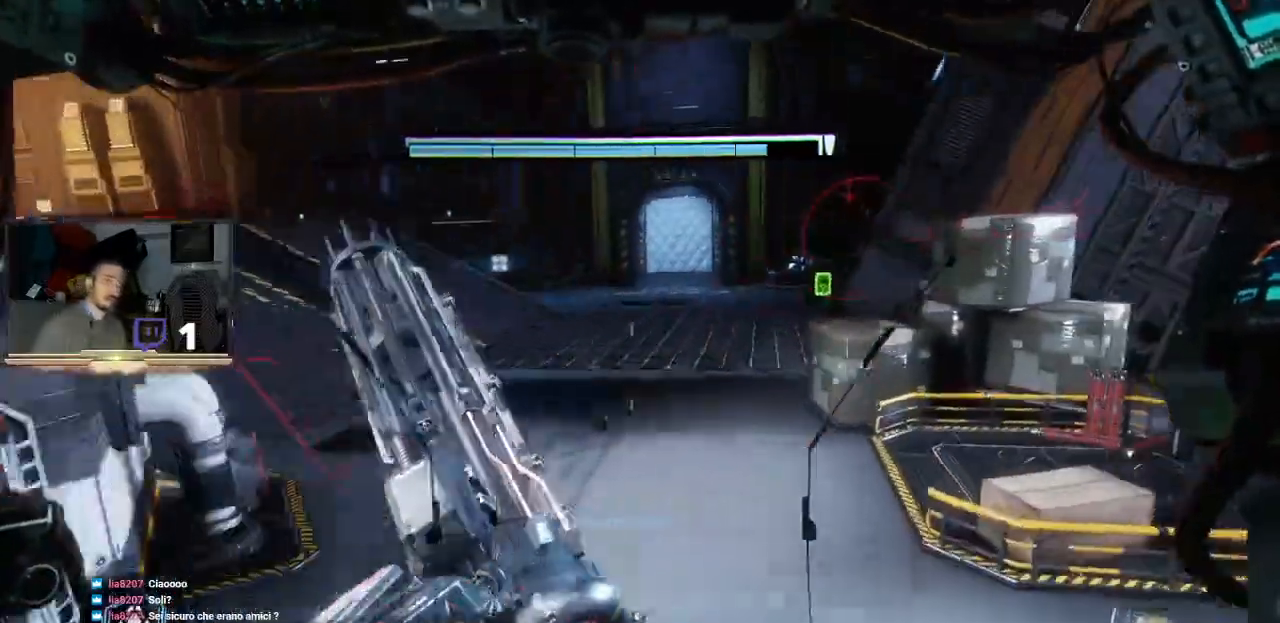
{"buttons": [], "left_stick": "up", "right_stick": "center", "events": [[433, "L3", "up"]]}
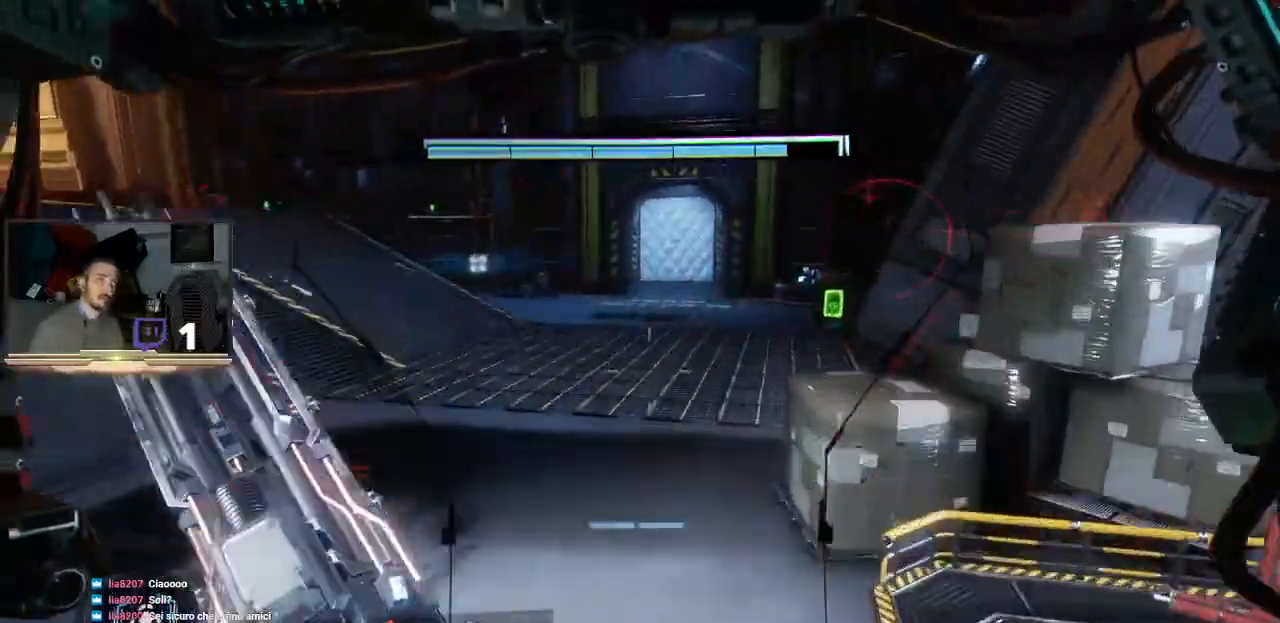
{"buttons": [], "left_stick": "up", "right_stick": "left", "events": [[100, "right_stick", "left"]]}
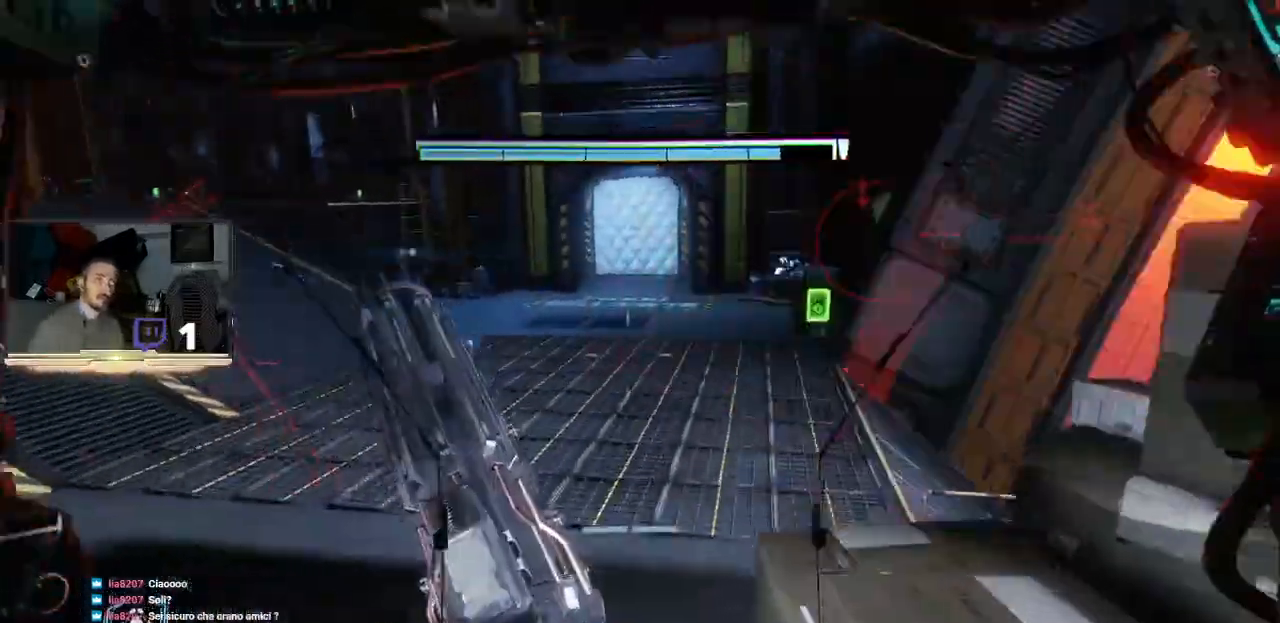
{"buttons": [], "left_stick": "up-right", "right_stick": "center", "events": [[33, "left_stick", "up-right"], [400, "right_stick", "center"]]}
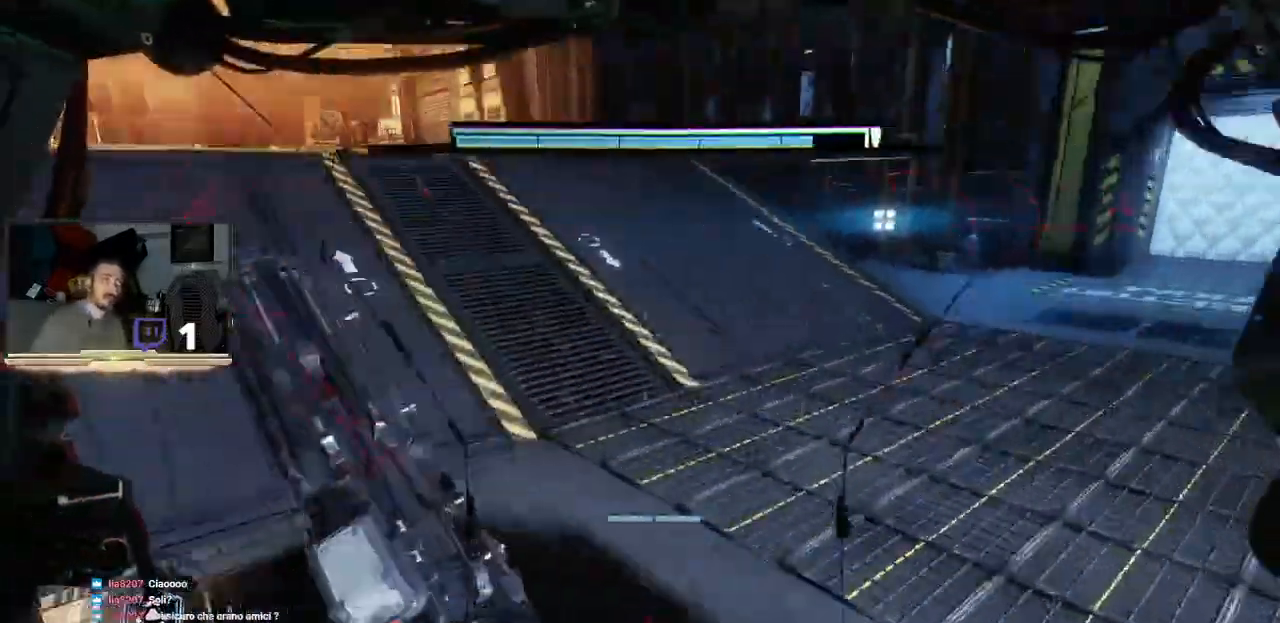
{"buttons": ["L3"], "left_stick": "up-right", "right_stick": "center", "events": [[500, "L3", "down"]]}
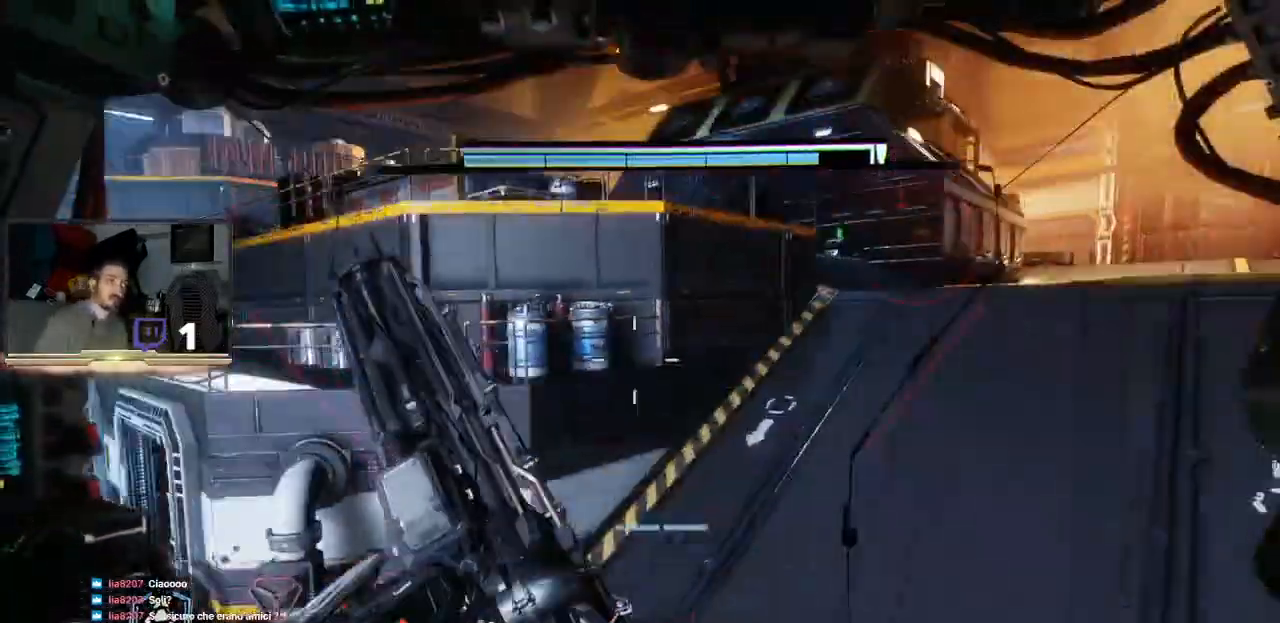
{"buttons": ["L3"], "left_stick": "up-right", "right_stick": "right", "events": [[400, "L2", "down"], [400, "right_stick", "right"], [467, "L2", "up"]]}
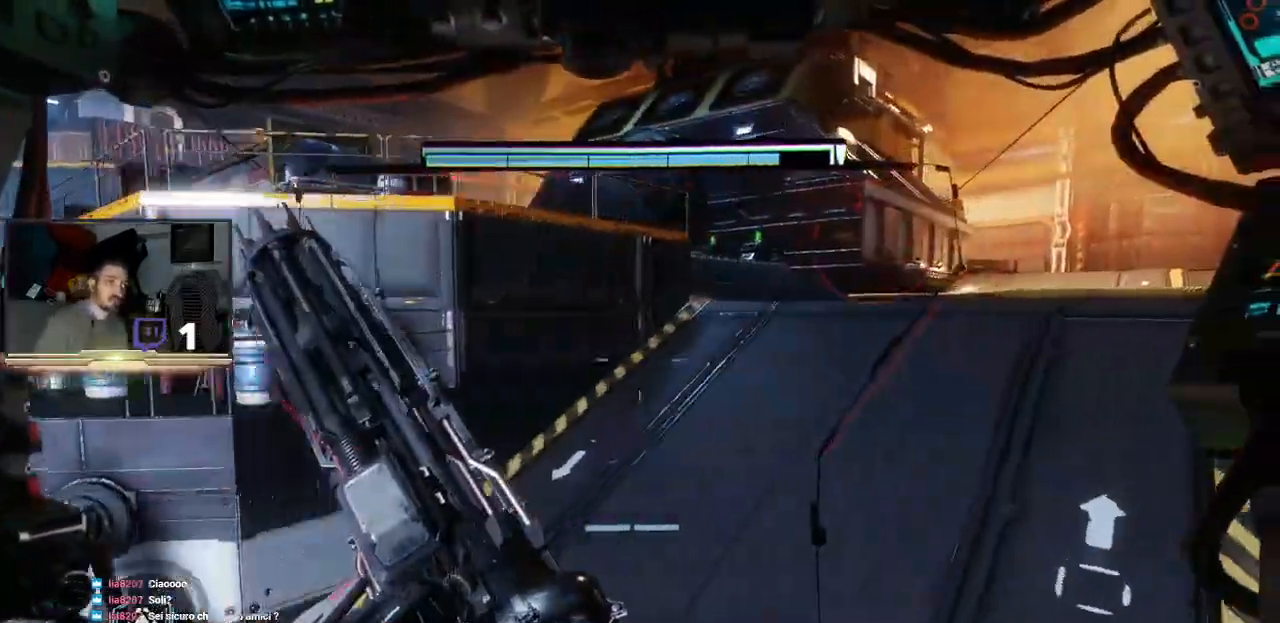
{"buttons": [], "left_stick": "up-right", "right_stick": "down-left", "events": [[300, "L3", "up"], [300, "right_stick", "center"], [500, "right_stick", "down-left"]]}
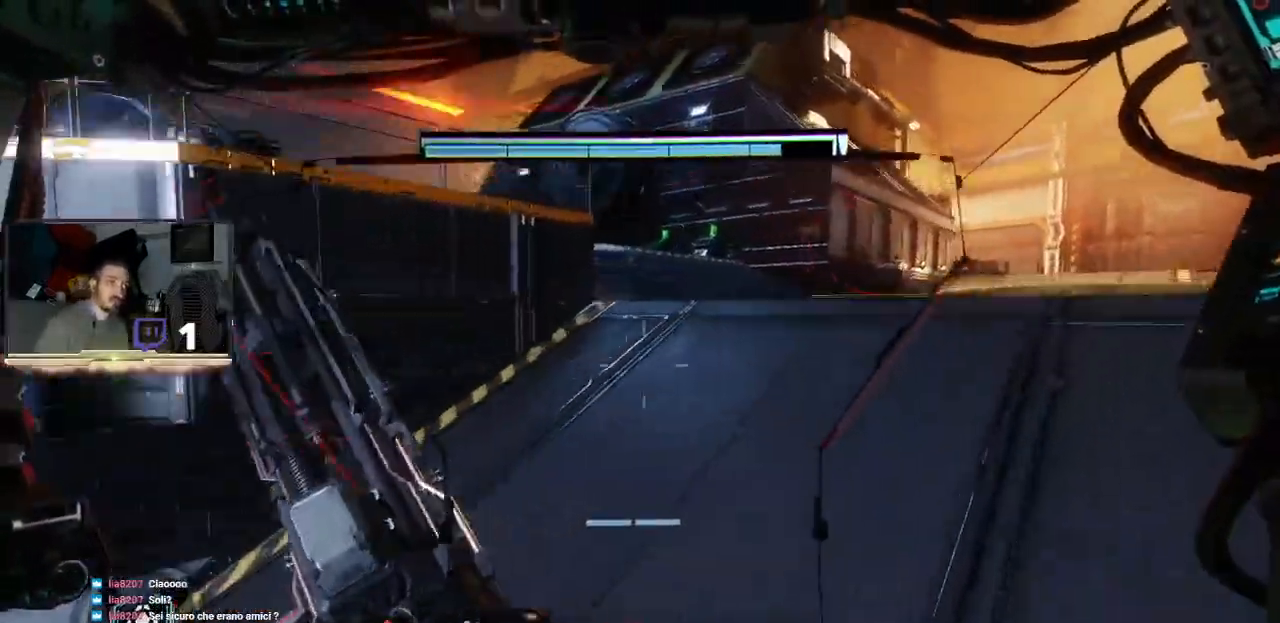
{"buttons": [], "left_stick": "up-right", "right_stick": "center", "events": [[333, "right_stick", "center"]]}
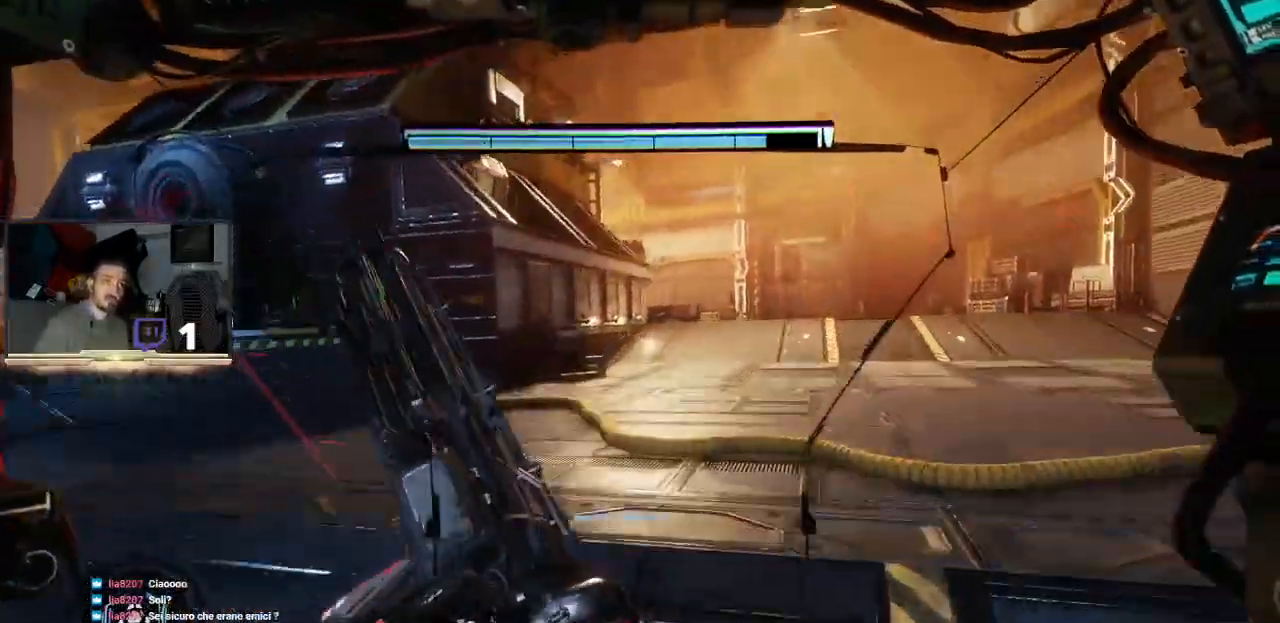
{"buttons": [], "left_stick": "up-right", "right_stick": "right", "events": [[167, "left_stick", "right"], [167, "right_stick", "left"], [233, "right_stick", "center"], [367, "right_stick", "right"], [467, "left_stick", "up-right"]]}
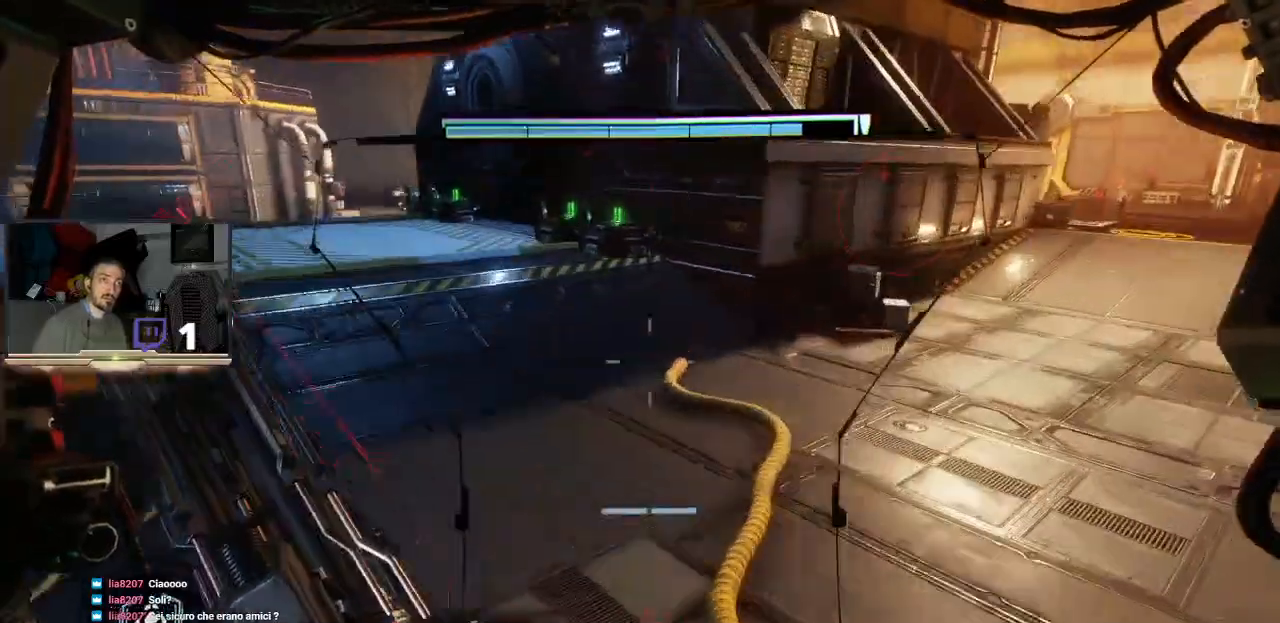
{"buttons": ["L3"], "left_stick": "up-right", "right_stick": "center", "events": [[200, "right_stick", "center"], [333, "L3", "down"]]}
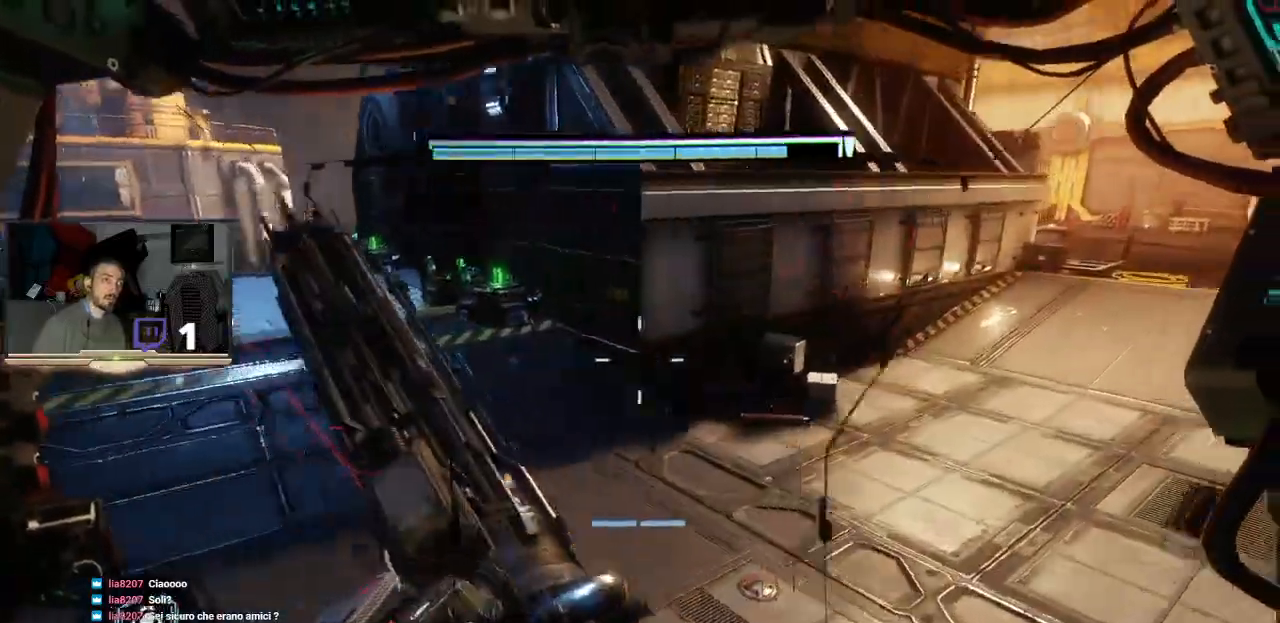
{"buttons": ["L3"], "left_stick": "up-right", "right_stick": "right", "events": [[500, "right_stick", "right"]]}
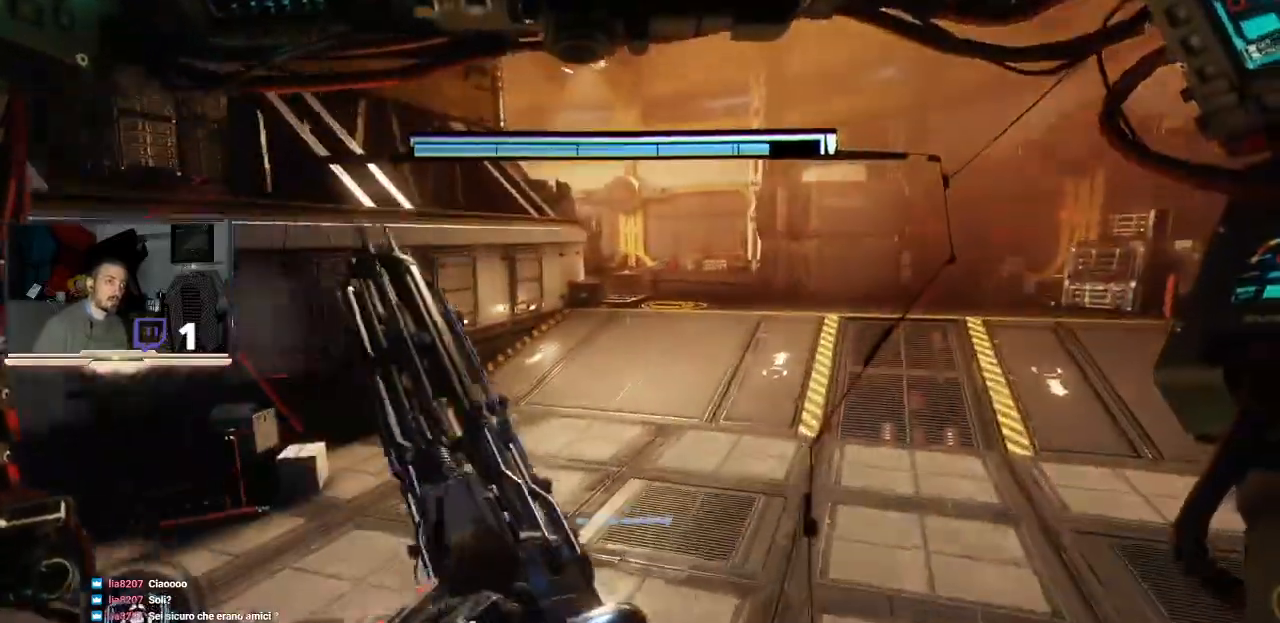
{"buttons": ["L3"], "left_stick": "up-right", "right_stick": "right", "events": []}
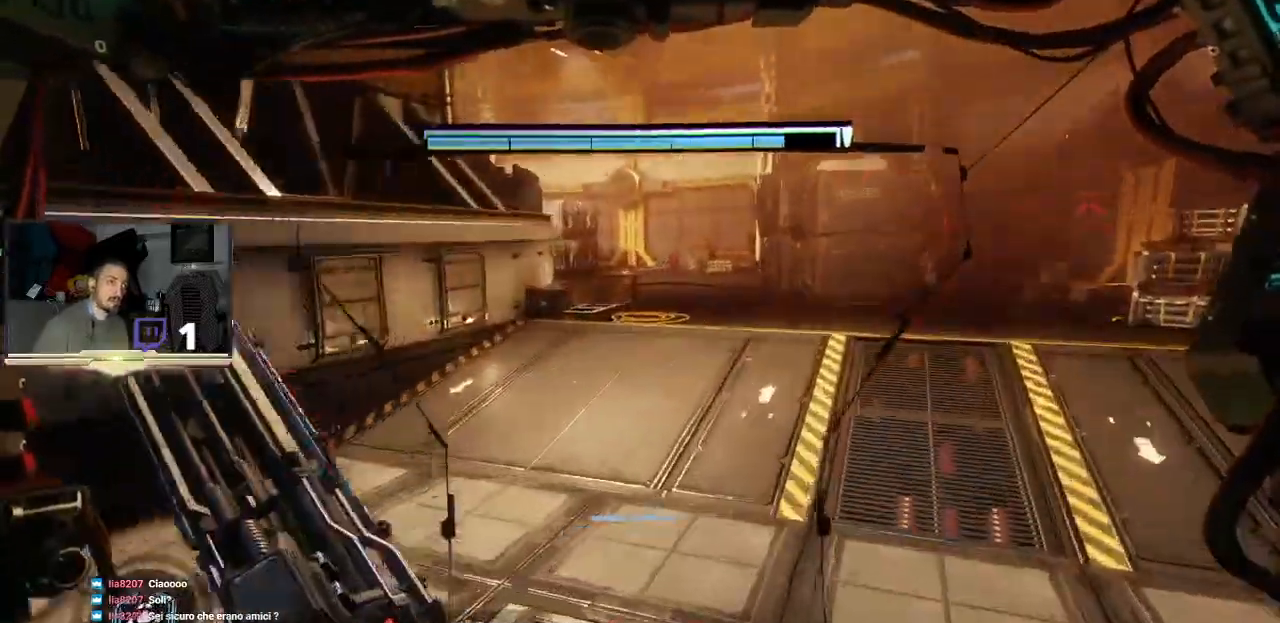
{"buttons": [], "left_stick": "up-right", "right_stick": "right", "events": [[100, "L3", "up"]]}
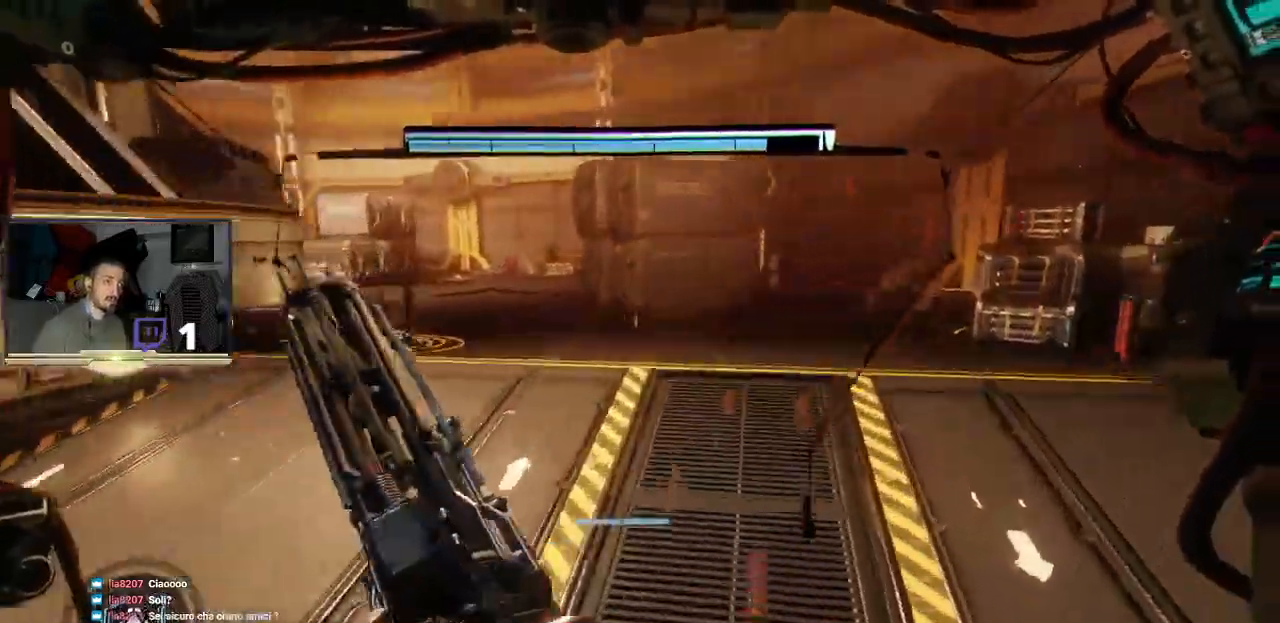
{"buttons": [], "left_stick": "up-right", "right_stick": "left", "events": [[33, "right_stick", "center"], [167, "right_stick", "left"]]}
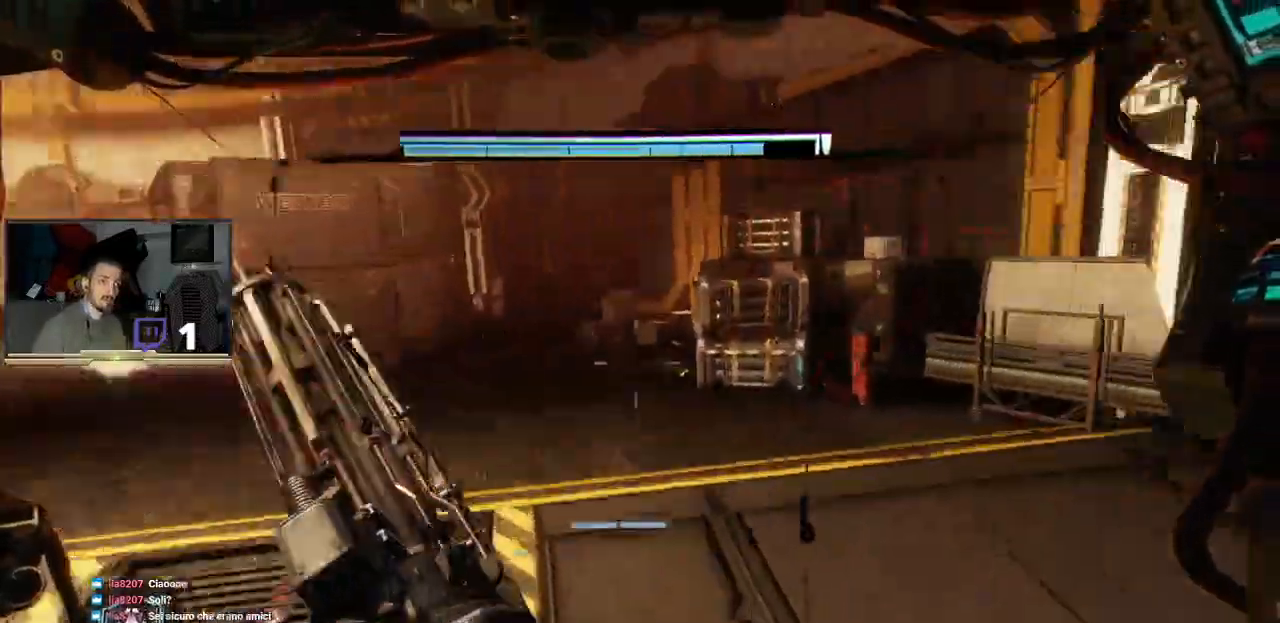
{"buttons": [], "left_stick": "up-right", "right_stick": "center", "events": [[467, "right_stick", "center"]]}
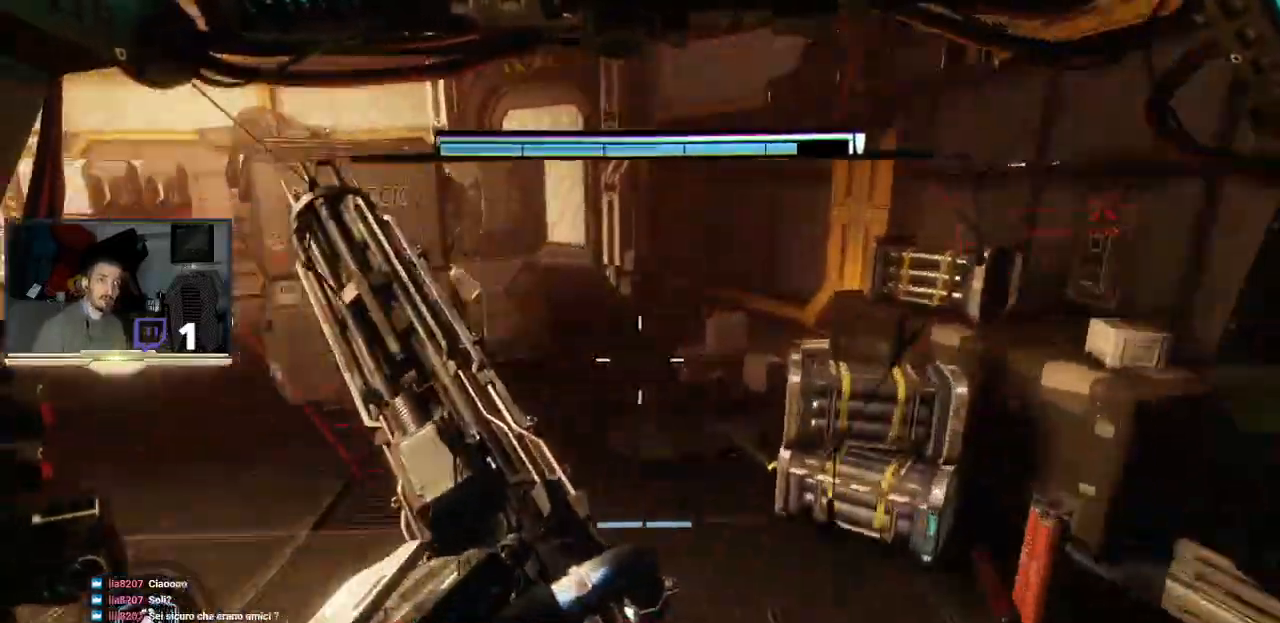
{"buttons": [], "left_stick": "up", "right_stick": "up-left", "events": [[267, "right_stick", "left"], [367, "right_stick", "up-left"], [500, "left_stick", "up"]]}
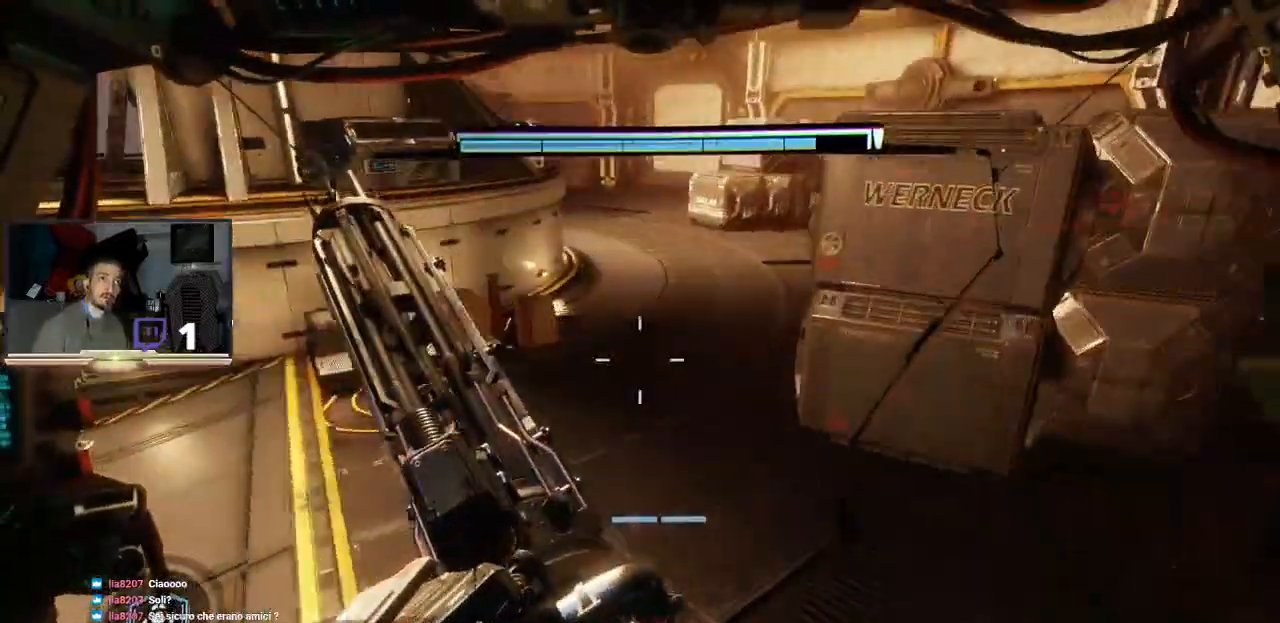
{"buttons": ["L3"], "left_stick": "up", "right_stick": "center", "events": [[133, "right_stick", "center"], [167, "L3", "down"]]}
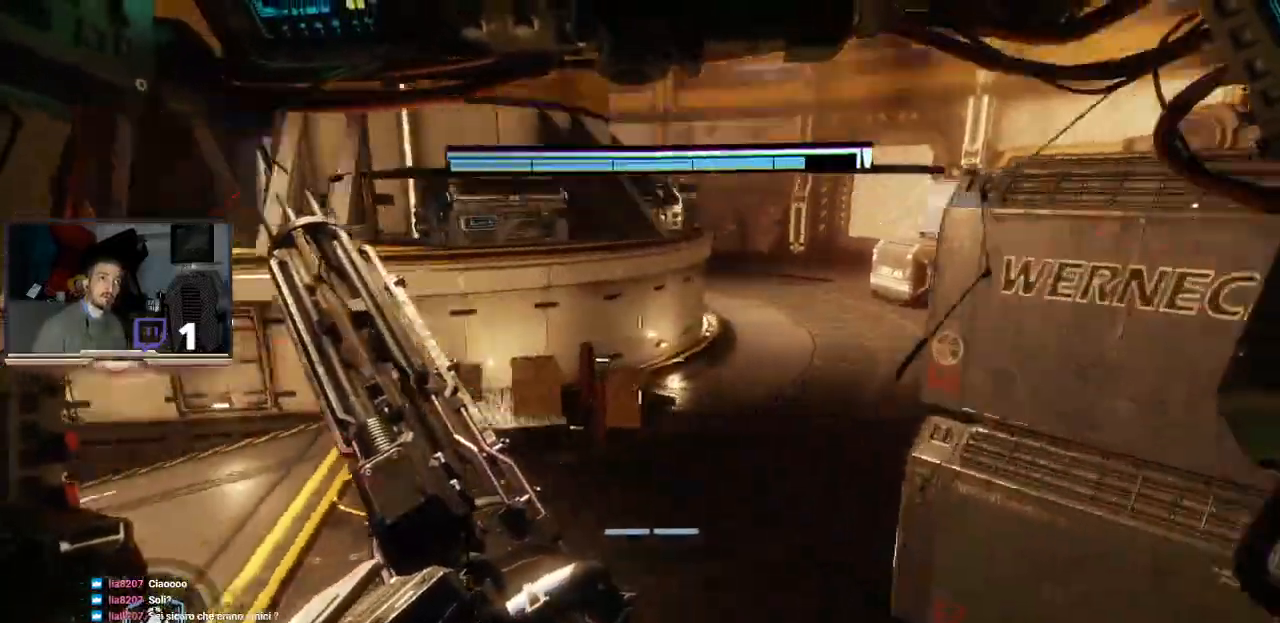
{"buttons": [], "left_stick": "up", "right_stick": "up-right", "events": [[67, "right_stick", "up-right"], [133, "L3", "up"]]}